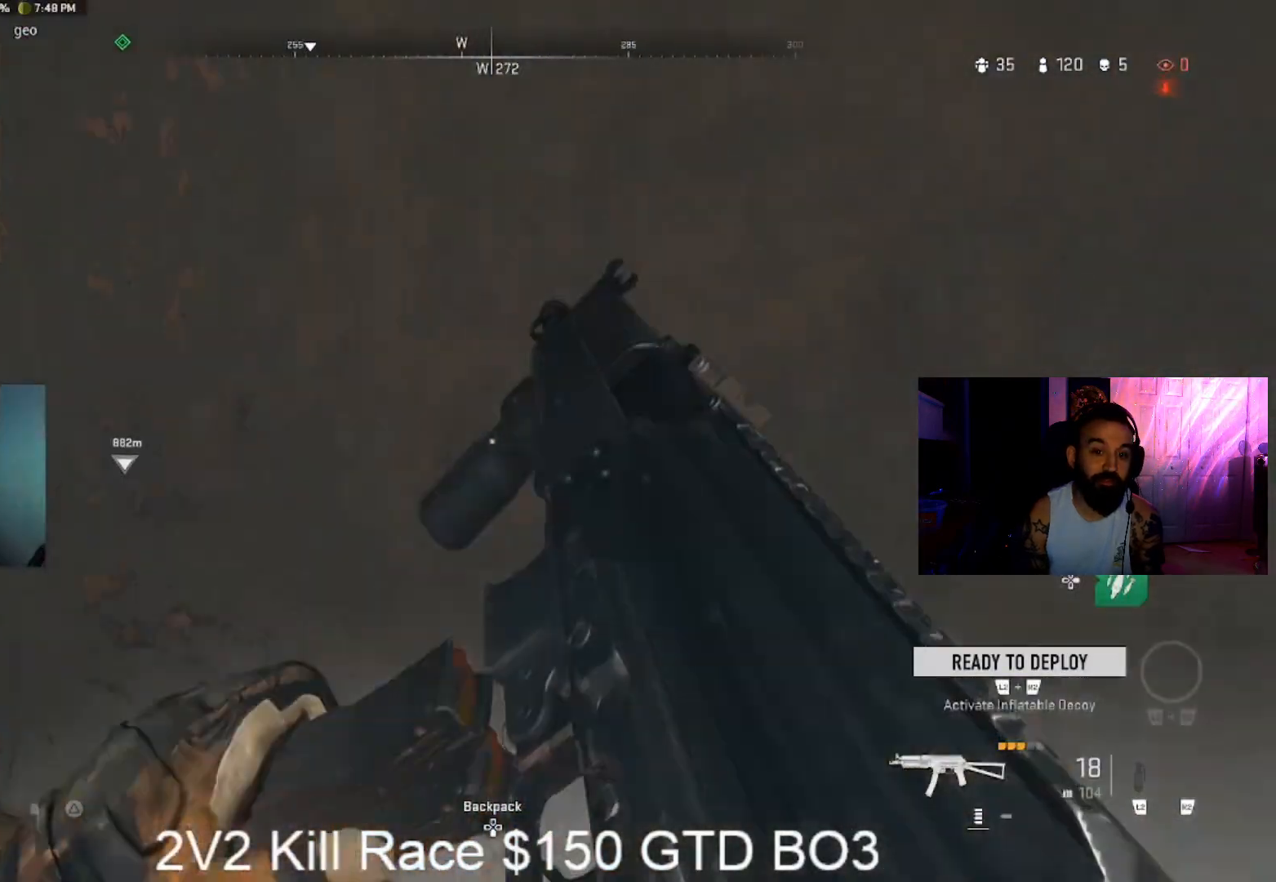
Gameplay with a controller (PlayStation layout); each line is a JSON object with the inputs held at the frame after it (dt_ms = milliseconds from this image to that frame). "events" lists button and stick changes between this image and that frame as [ms after this image, input, new state], when the widget could be followed in between.
{"dt_ms": 500, "buttons": [], "left_stick": "right", "right_stick": "center", "events": []}
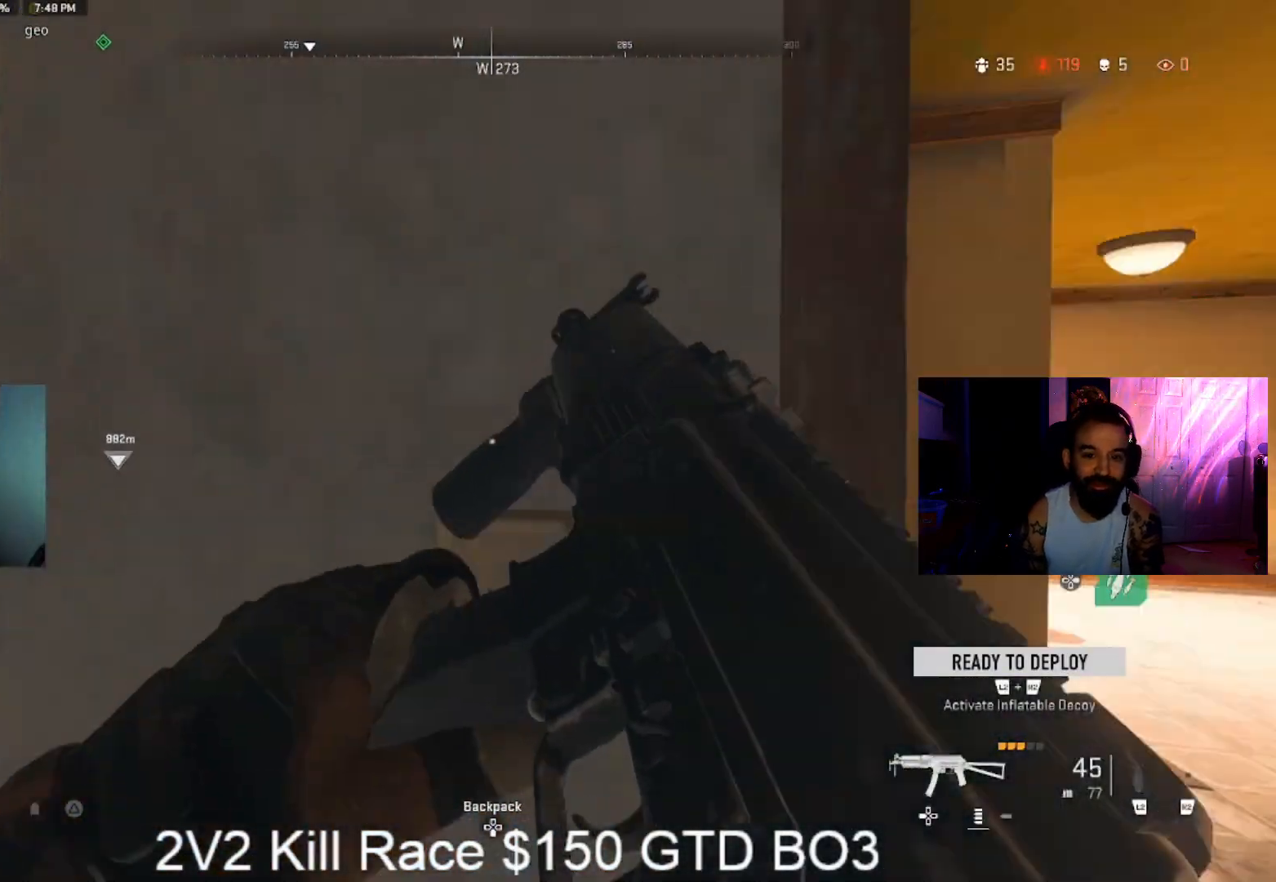
{"dt_ms": 500, "buttons": [], "left_stick": "up-left", "right_stick": "left", "events": [[200, "left_stick", "up"], [267, "L3", "down"], [300, "right_stick", "right"], [367, "L3", "up"], [433, "L3", "down"], [433, "left_stick", "up-left"], [433, "right_stick", "left"], [500, "L3", "up"]]}
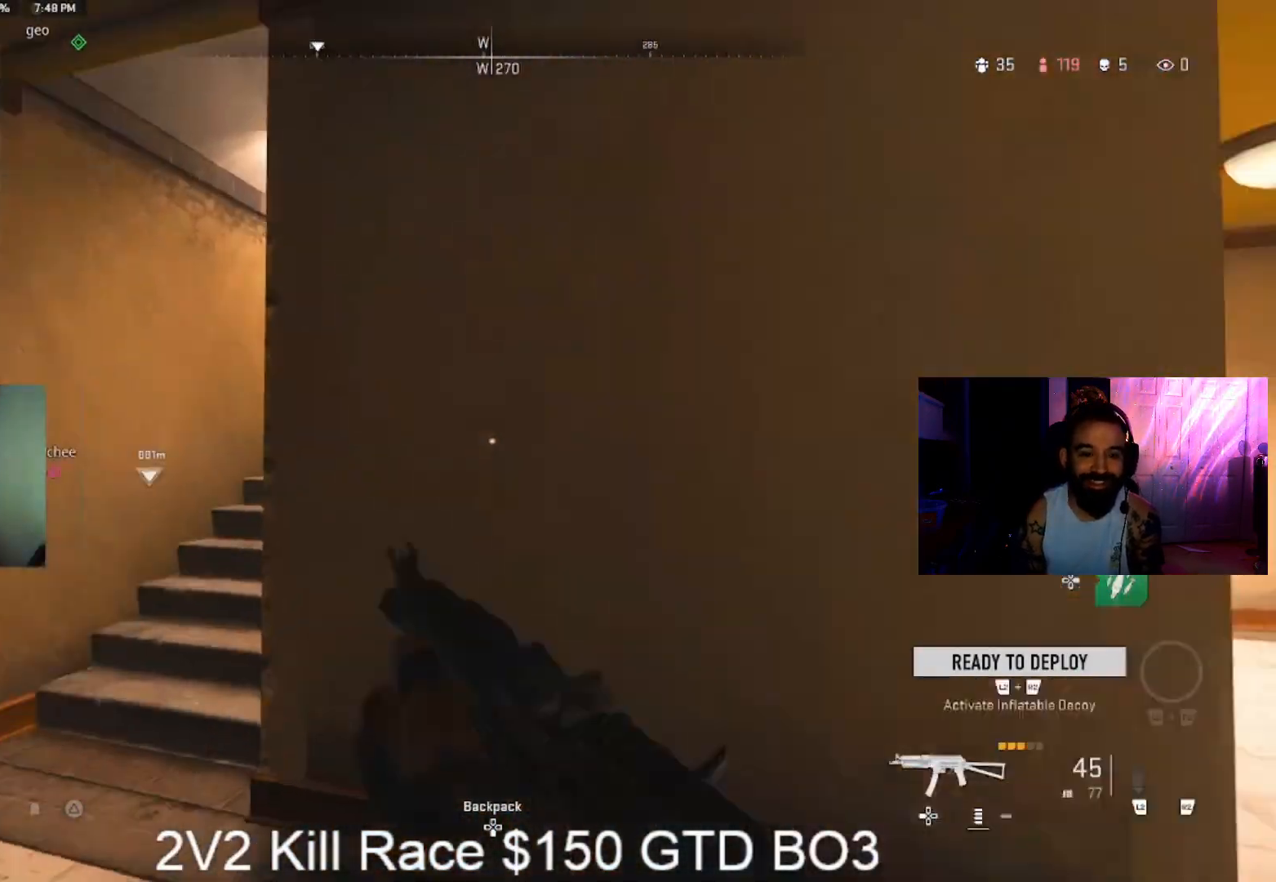
{"dt_ms": 500, "buttons": [], "left_stick": "up", "right_stick": "right", "events": [[100, "L3", "down"], [133, "right_stick", "center"], [233, "L3", "up"], [233, "left_stick", "up"], [300, "right_stick", "right"], [333, "L3", "down"], [433, "L3", "up"]]}
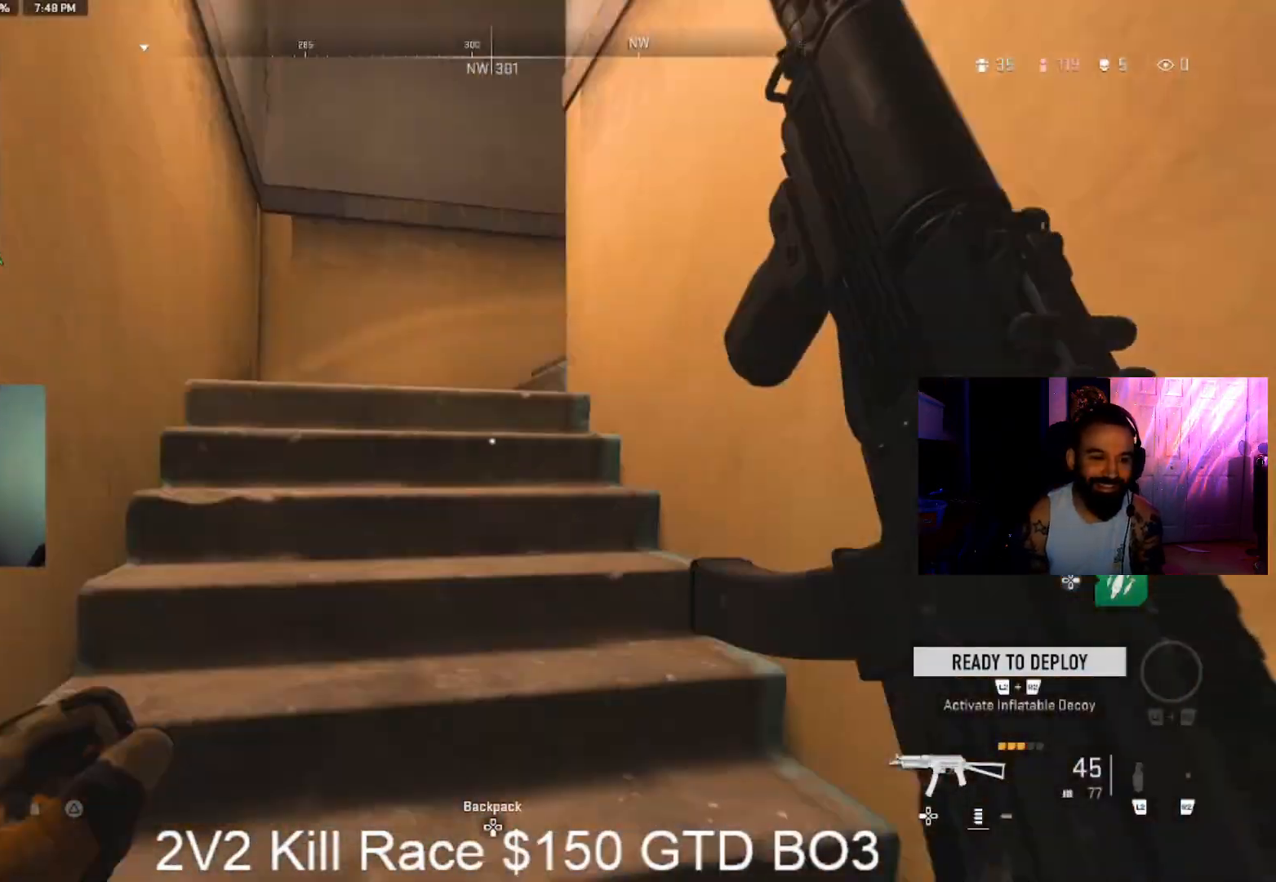
{"dt_ms": 500, "buttons": [], "left_stick": "up", "right_stick": "right", "events": [[33, "CROSS", "down"], [33, "right_stick", "center"], [133, "CROSS", "up"], [233, "right_stick", "down-right"], [333, "L3", "down"], [367, "right_stick", "center"], [400, "L3", "up"], [433, "right_stick", "right"]]}
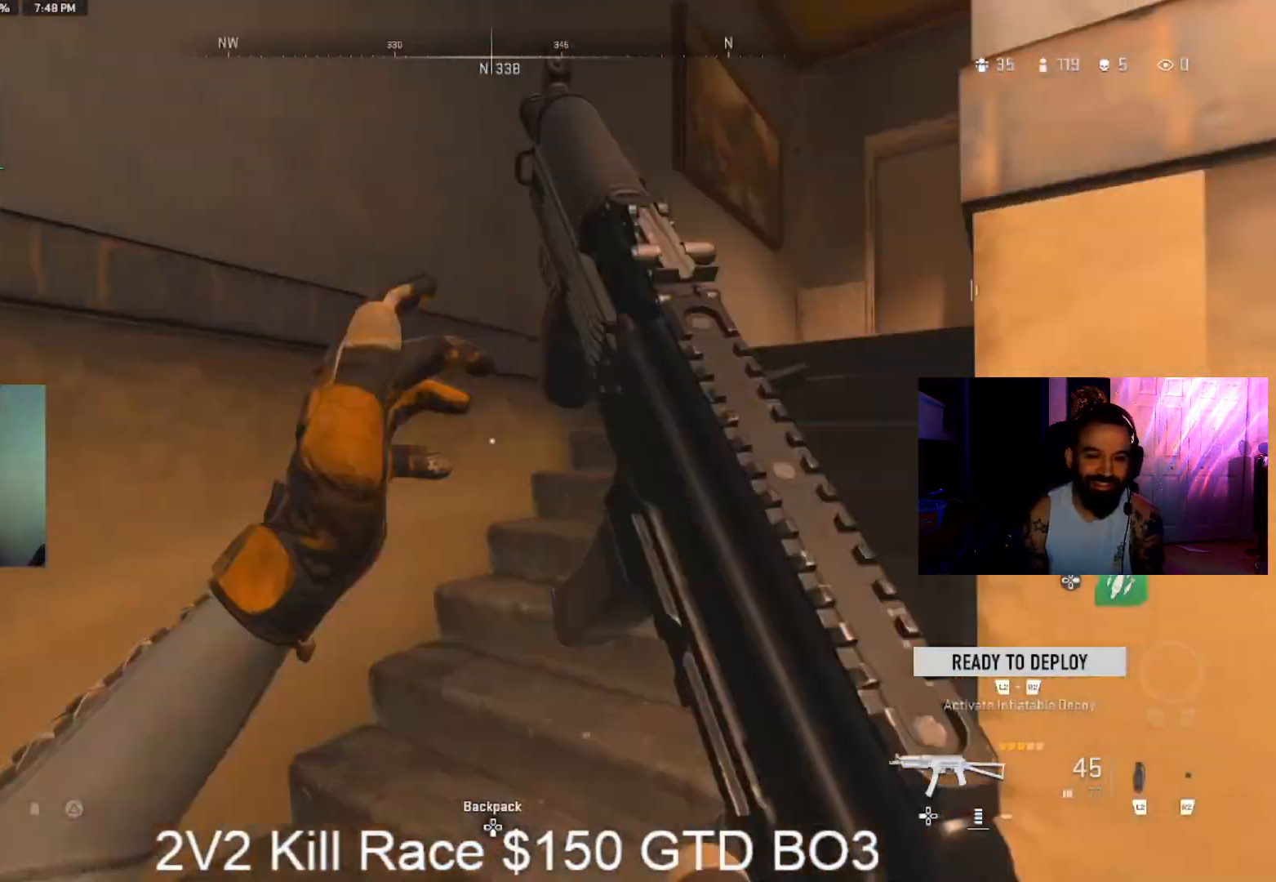
{"dt_ms": 500, "buttons": ["L3"], "left_stick": "up", "right_stick": "center", "events": [[33, "L3", "down"], [100, "L3", "up"], [200, "L3", "down"], [300, "L3", "up"], [400, "L3", "down"], [500, "right_stick", "center"]]}
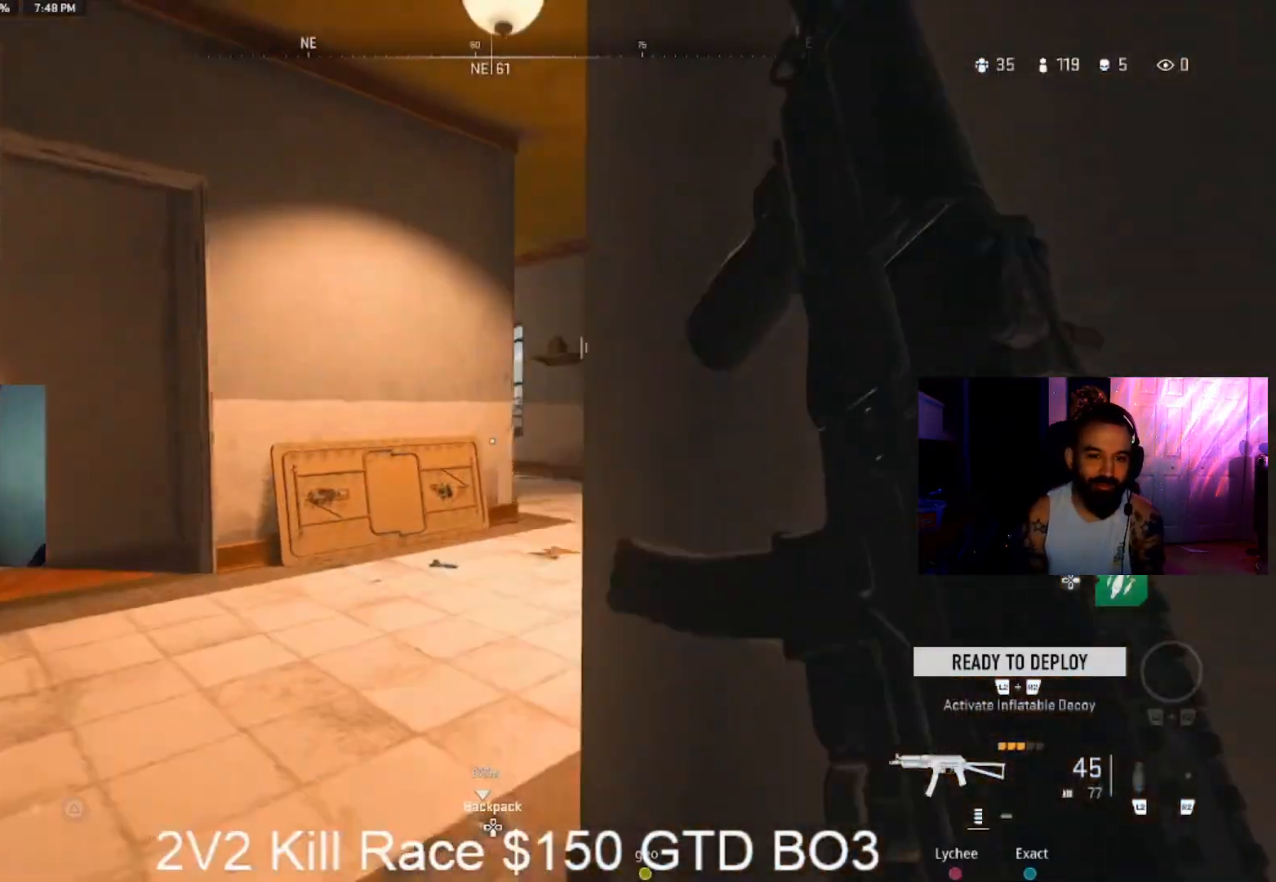
{"dt_ms": 500, "buttons": [], "left_stick": "down-right", "right_stick": "down-right", "events": [[33, "L3", "up"], [33, "right_stick", "right"], [200, "right_stick", "center"], [400, "right_stick", "down-right"], [500, "left_stick", "down-right"]]}
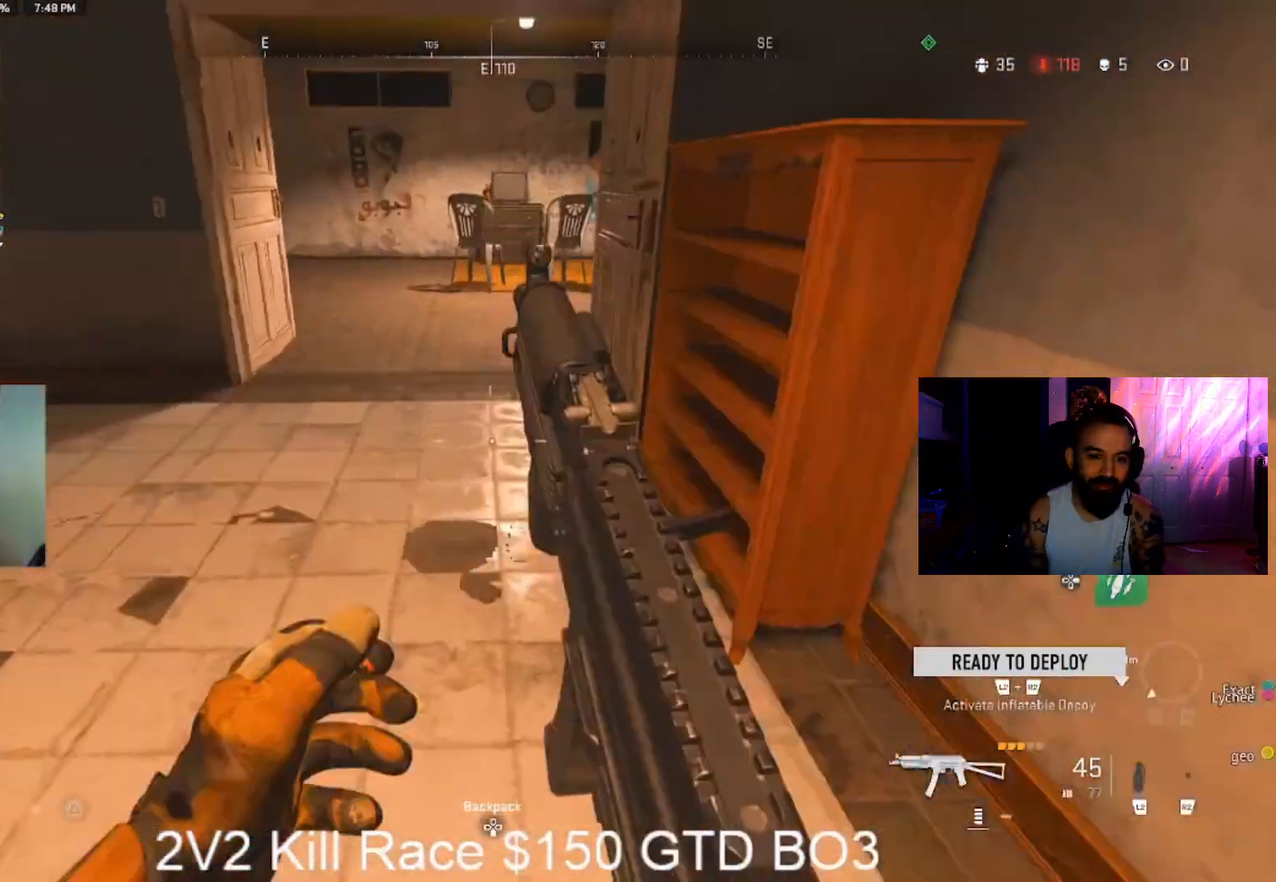
{"dt_ms": 500, "buttons": [], "left_stick": "center", "right_stick": "center", "events": [[200, "SQUARE", "down"], [200, "right_stick", "center"], [267, "SQUARE", "up"], [267, "left_stick", "center"]]}
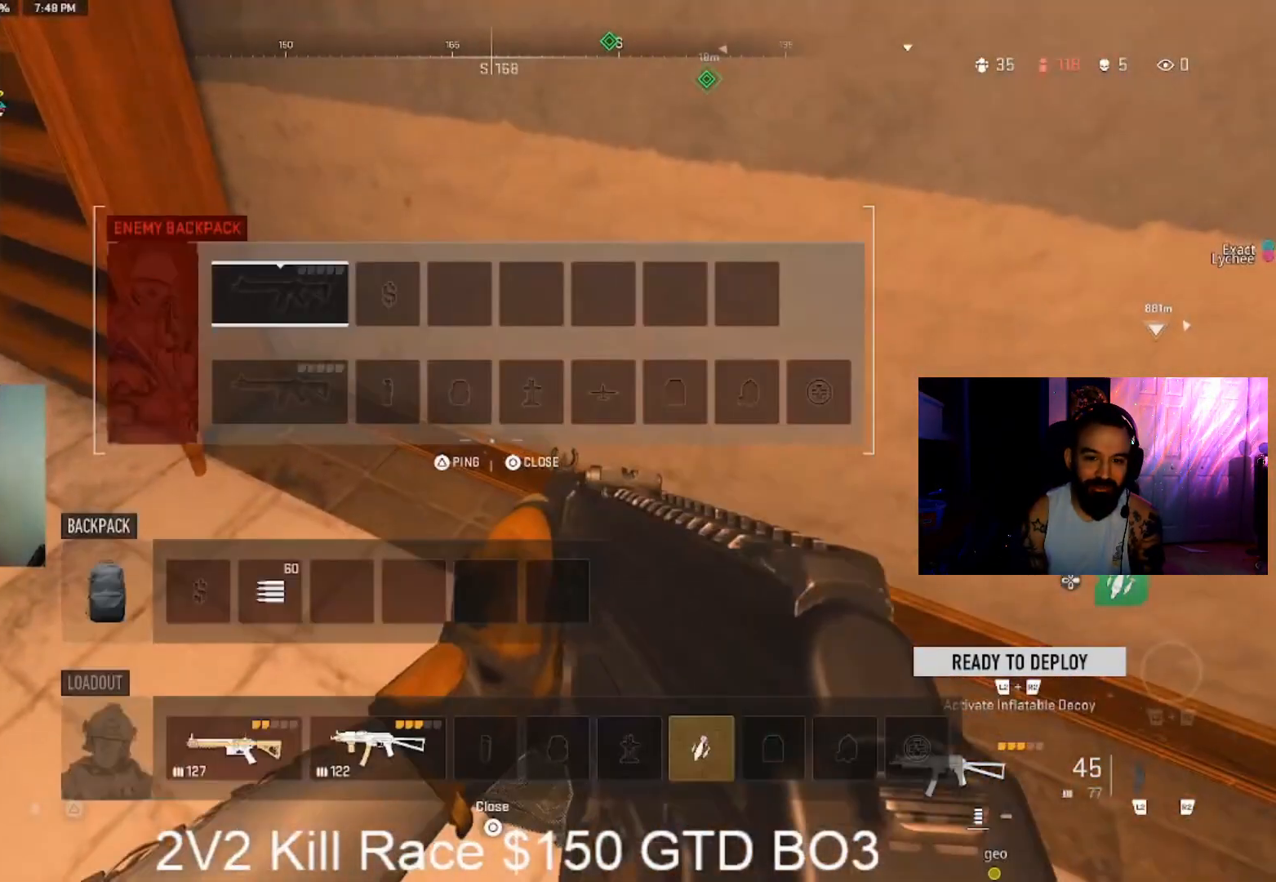
{"dt_ms": 500, "buttons": [], "left_stick": "up", "right_stick": "center", "events": [[133, "CIRCLE", "down"], [133, "left_stick", "left"], [133, "right_stick", "left"], [233, "CIRCLE", "up"], [233, "left_stick", "up-left"], [233, "right_stick", "up-left"], [333, "left_stick", "up"], [367, "L3", "down"], [467, "L3", "up"], [500, "right_stick", "center"]]}
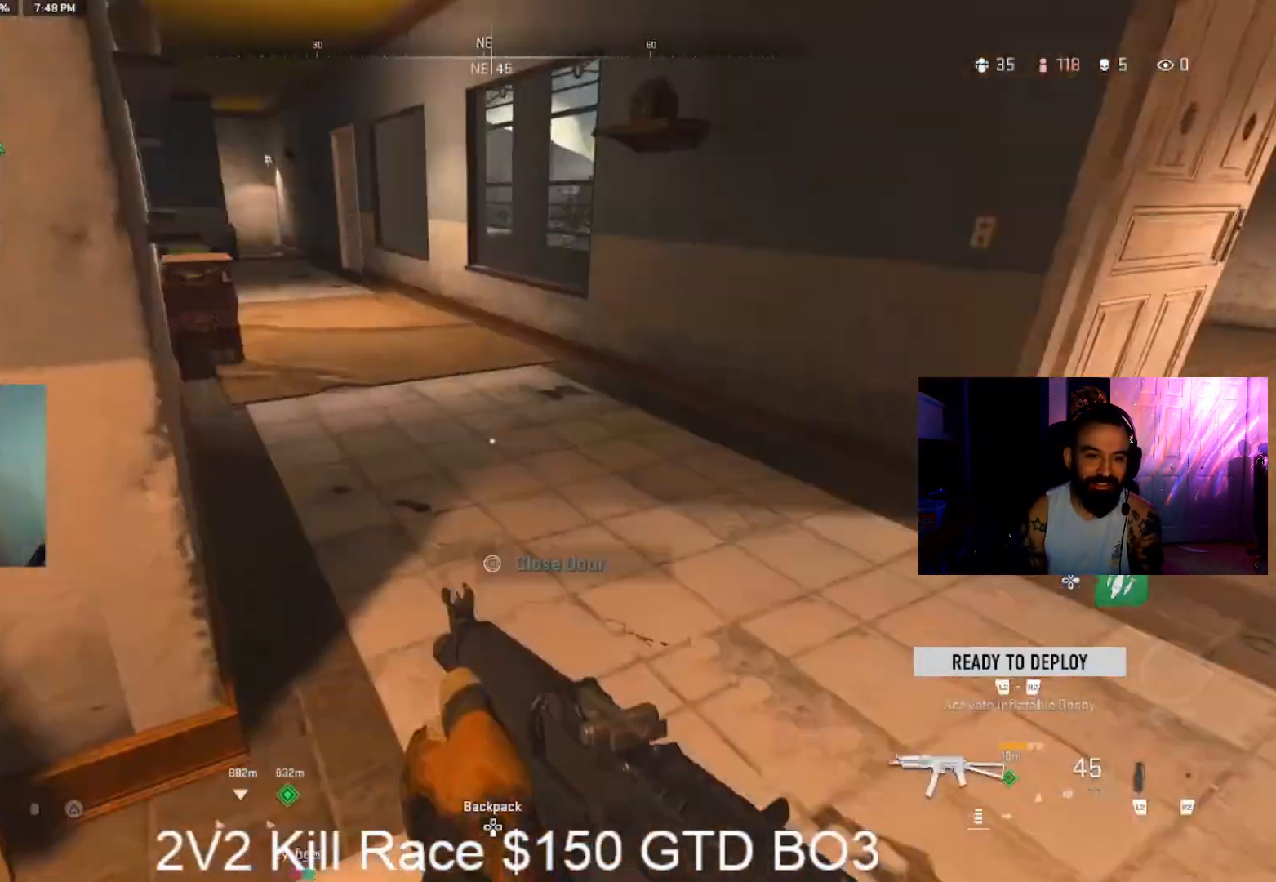
{"dt_ms": 500, "buttons": ["L3"], "left_stick": "up", "right_stick": "center", "events": [[33, "L3", "down"], [100, "right_stick", "up-left"], [167, "L3", "up"], [267, "L3", "down"], [267, "right_stick", "center"], [367, "L3", "up"], [433, "L3", "down"]]}
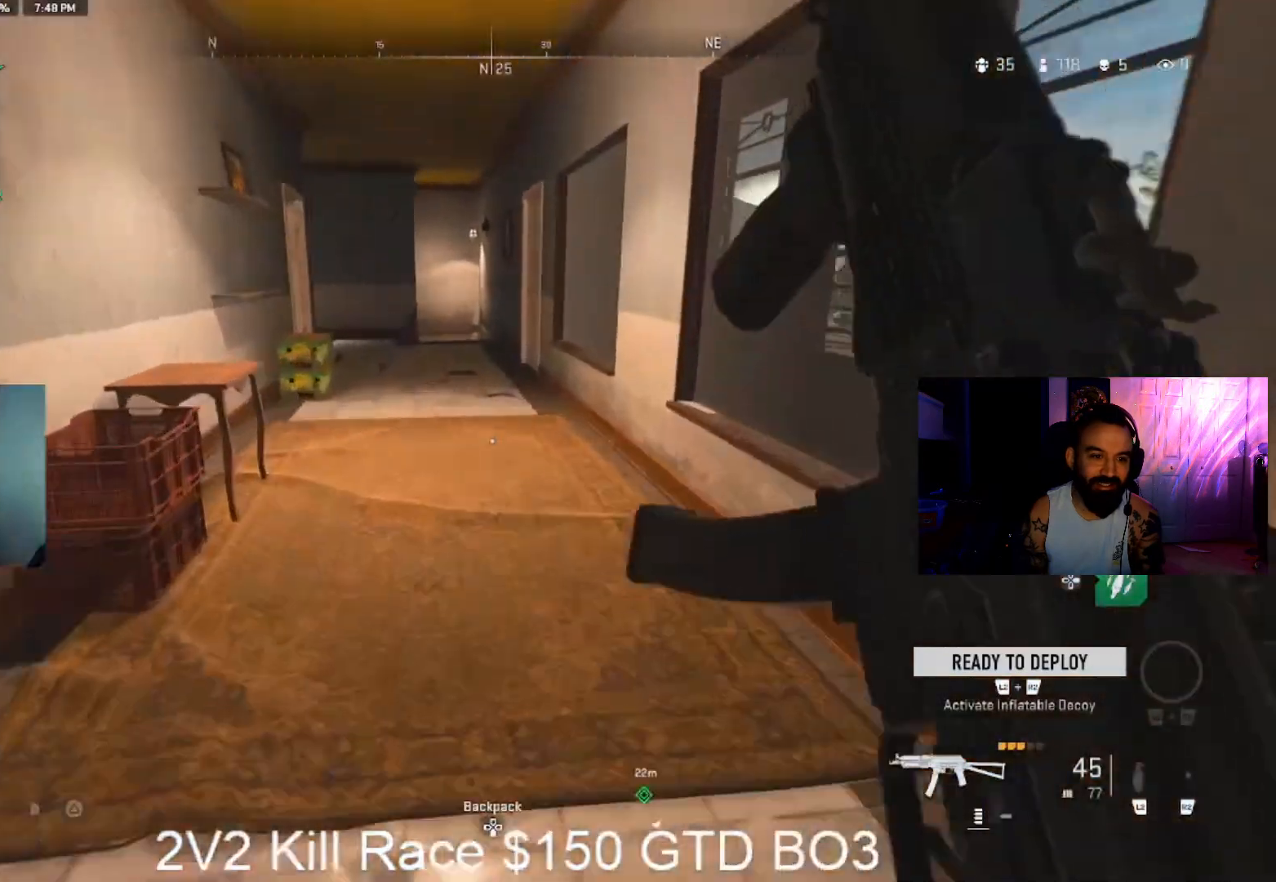
{"dt_ms": 1000, "buttons": [], "left_stick": "up-right", "right_stick": "center", "events": [[100, "L3", "up"], [500, "right_stick", "left"], [567, "right_stick", "up-left"], [833, "CROSS", "down"], [833, "right_stick", "left"], [933, "CROSS", "up"], [933, "left_stick", "up-right"], [933, "right_stick", "center"]]}
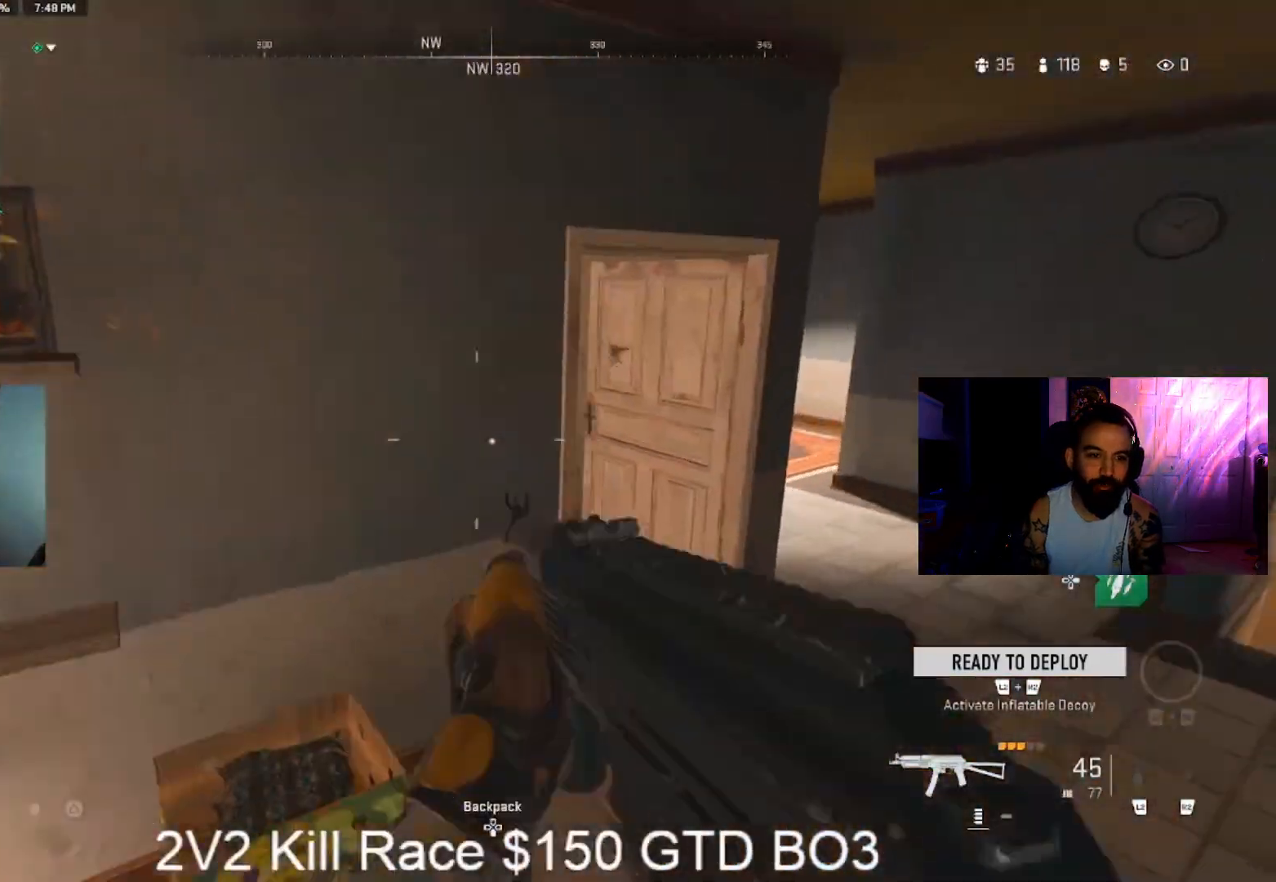
{"dt_ms": 500, "buttons": [], "left_stick": "right", "right_stick": "center", "events": [[67, "left_stick", "right"]]}